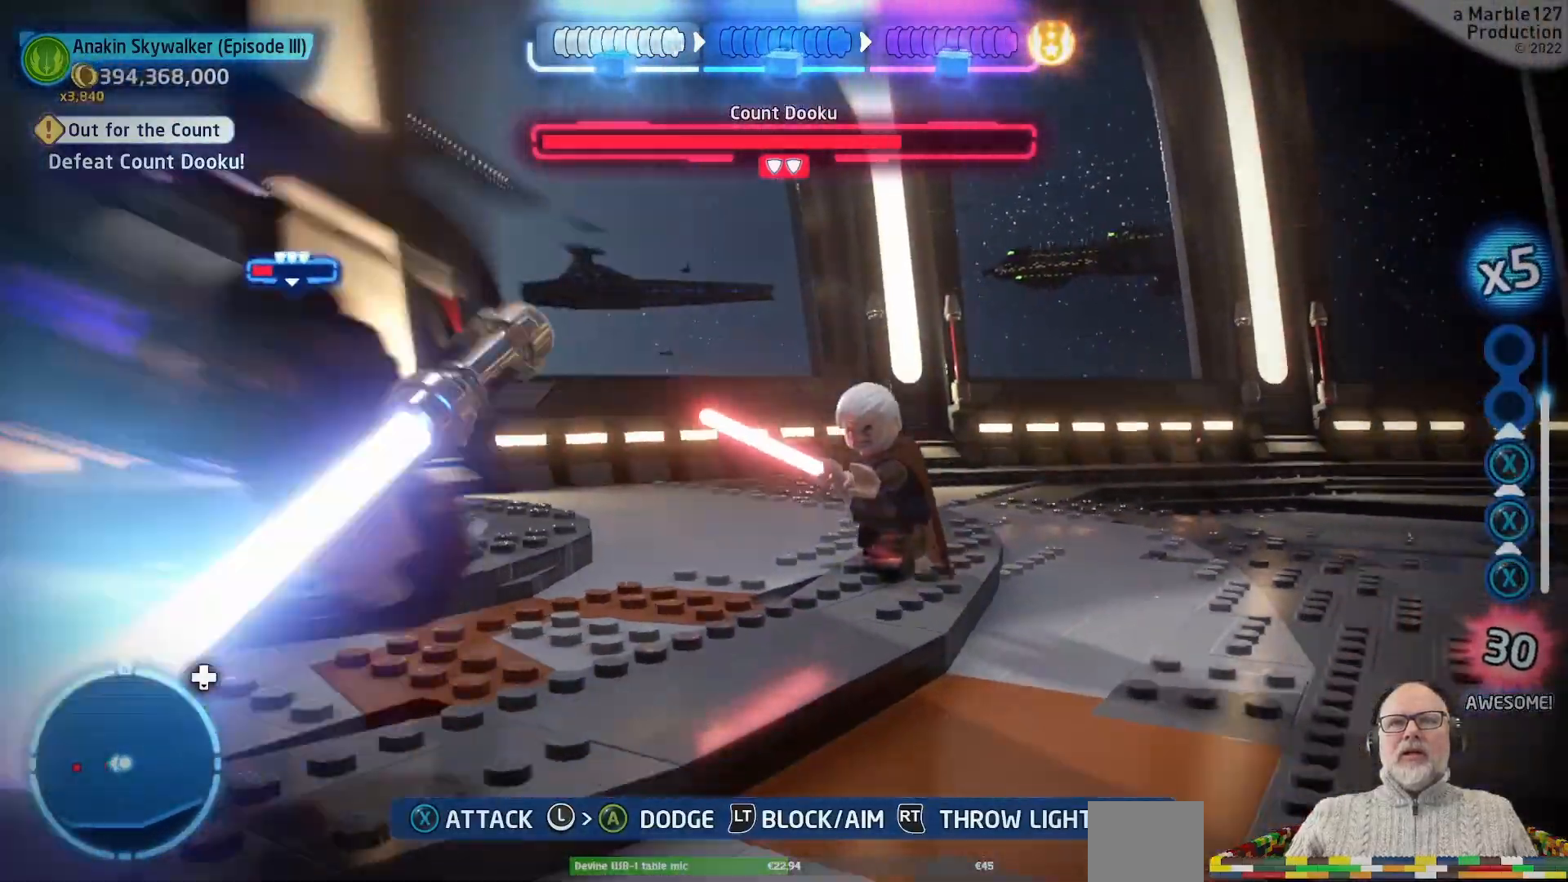
Gameplay with a controller (Xbox layout); each line is a JSON object with the inputs held at the frame after it. "events" lists button and stick changes between this image and that frame as [ms after this image, input, new state], when the widget could be followed in between. Not read: L1 L2 L3 R2 R3.
{"buttons": [], "left_stick": "center", "right_stick": "center"}
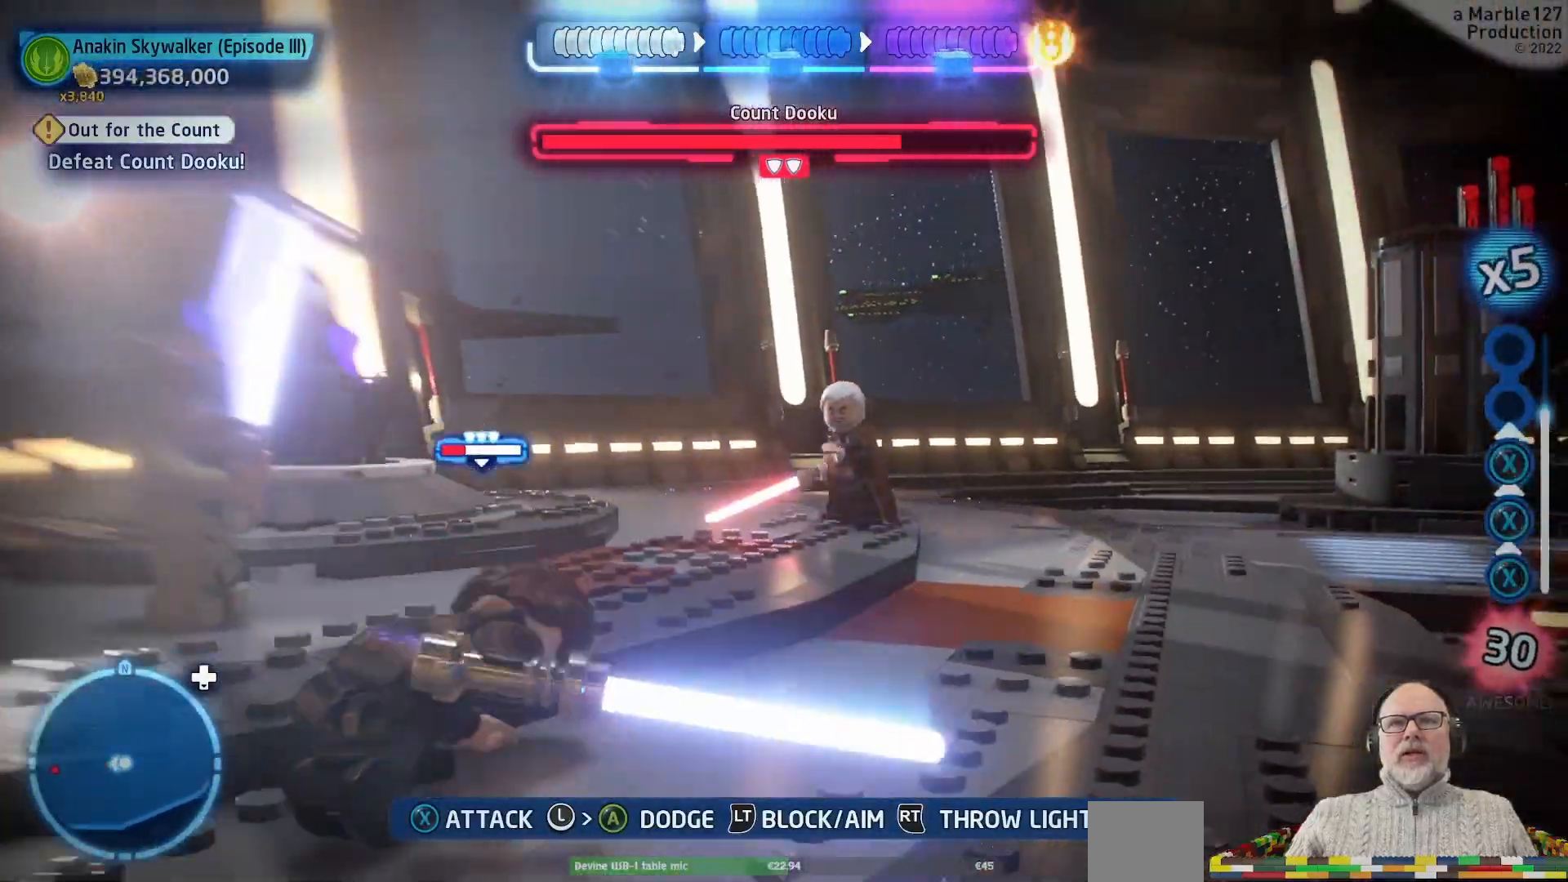
{"buttons": [], "left_stick": "down-right", "right_stick": "center", "events": [[100, "left_stick", "down-right"]]}
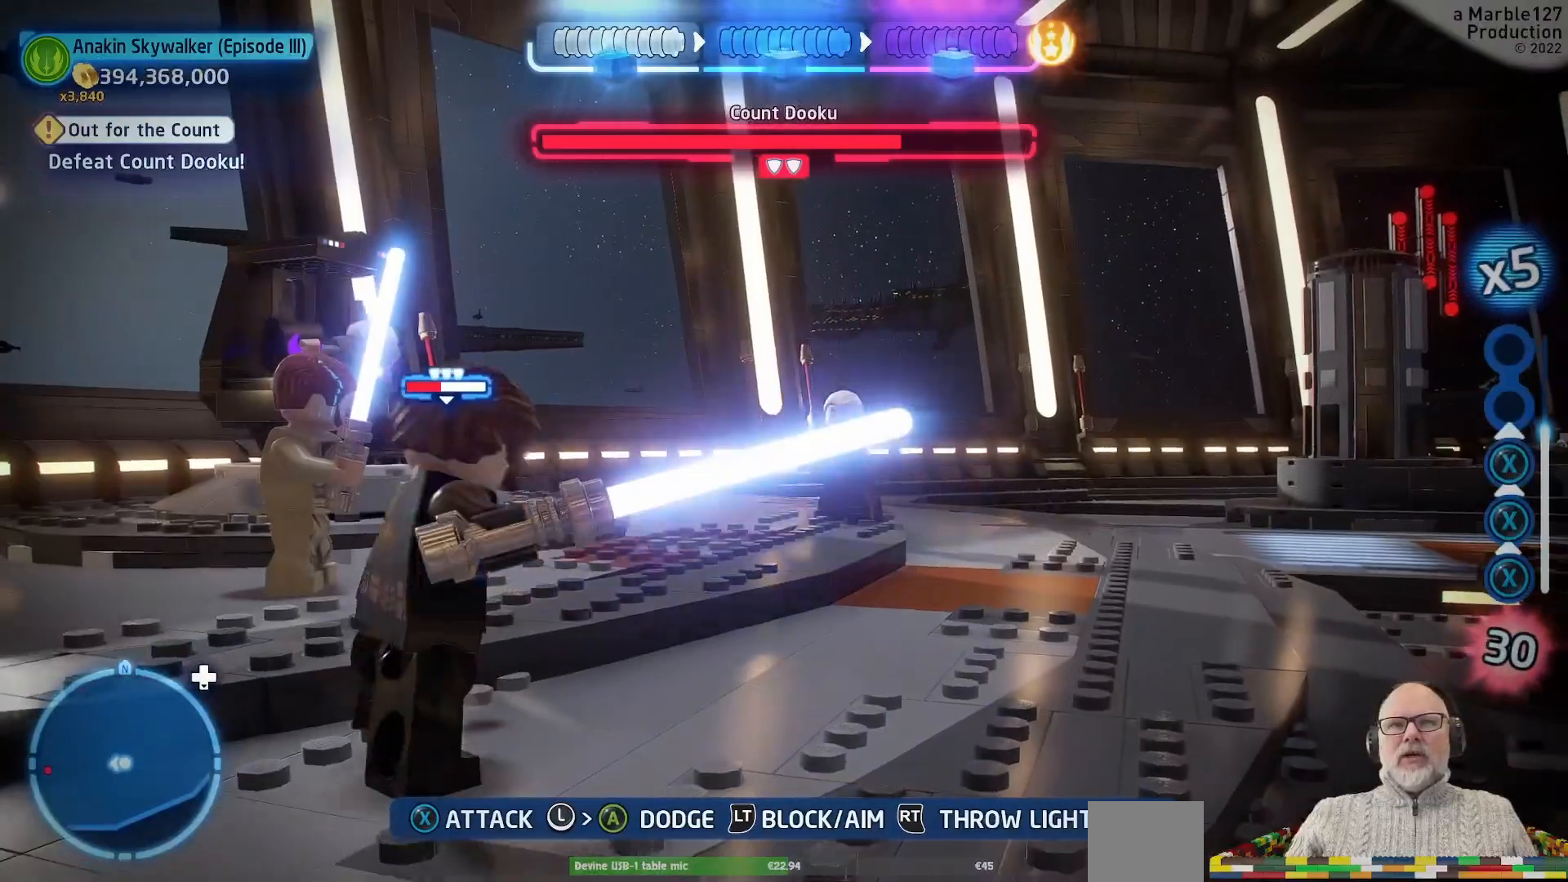
{"buttons": [], "left_stick": "right", "right_stick": "center", "events": [[133, "left_stick", "right"]]}
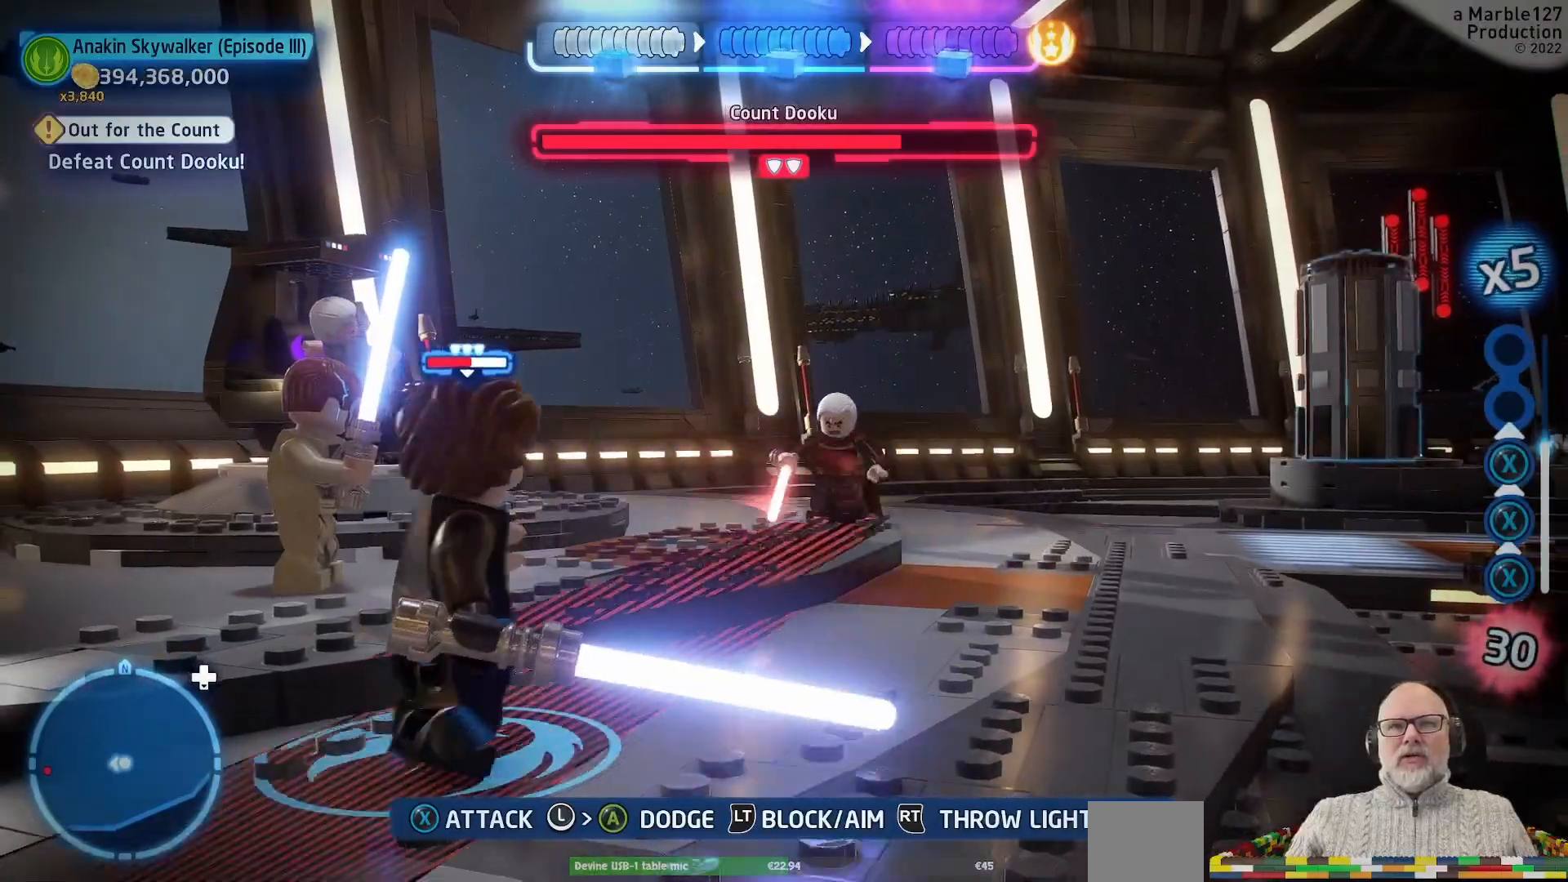
{"buttons": [], "left_stick": "right", "right_stick": "center", "events": []}